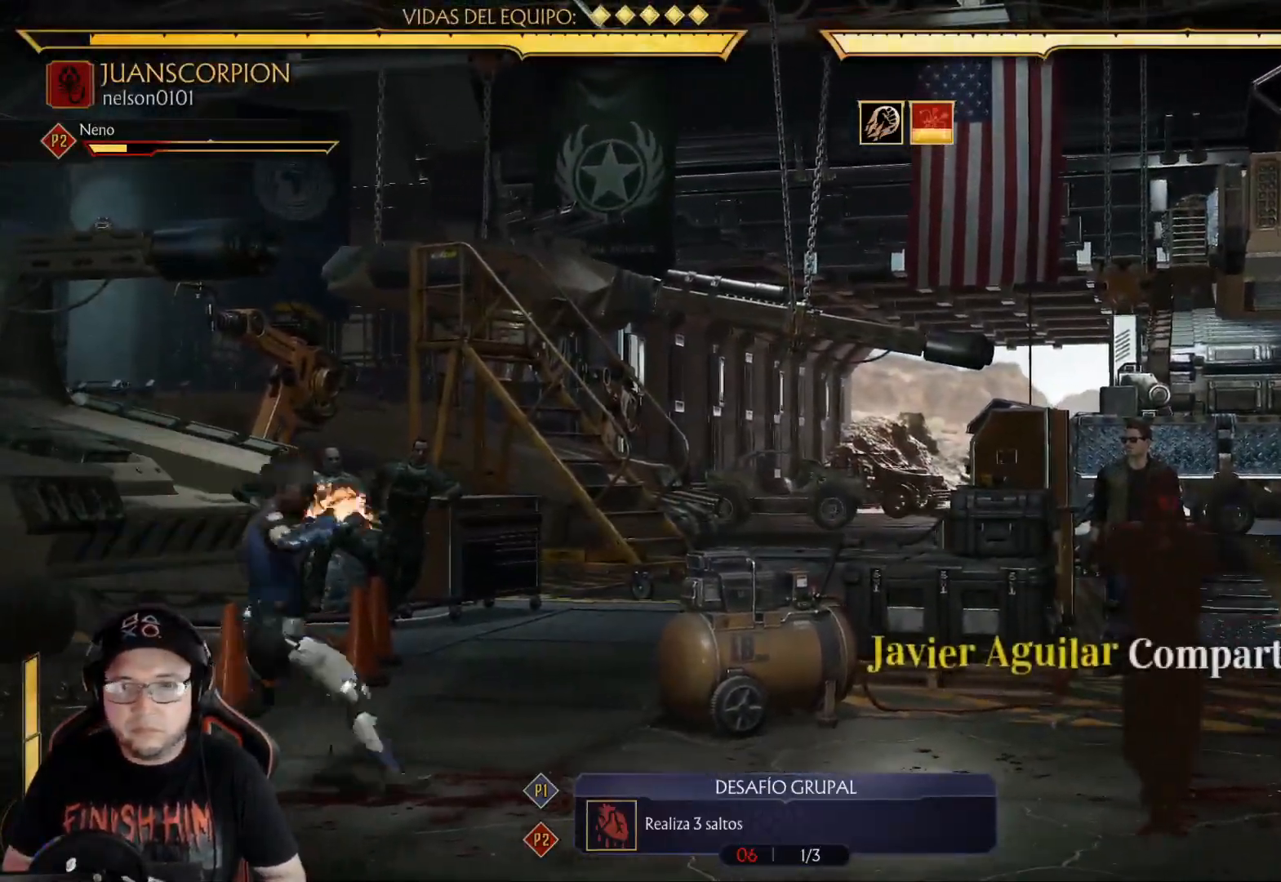
Gameplay with a controller (Xbox layout); each line is a JSON object with the inputs held at the frame after it. "events" lists button and stick changes between this image and that frame as [ms after this image, input, new state], when the widget could be followed in between. Not read: L3 R3 SHARE.
{"buttons": ["DPAD_RIGHT"], "left_stick": "center", "right_stick": "center", "events": [[67, "DPAD_DOWN", "down"], [67, "R2", "up"], [184, "DPAD_RIGHT", "down"], [217, "DPAD_DOWN", "up"], [234, "A", "down"], [301, "A", "up"], [418, "R1", "down"], [485, "R1", "up"]]}
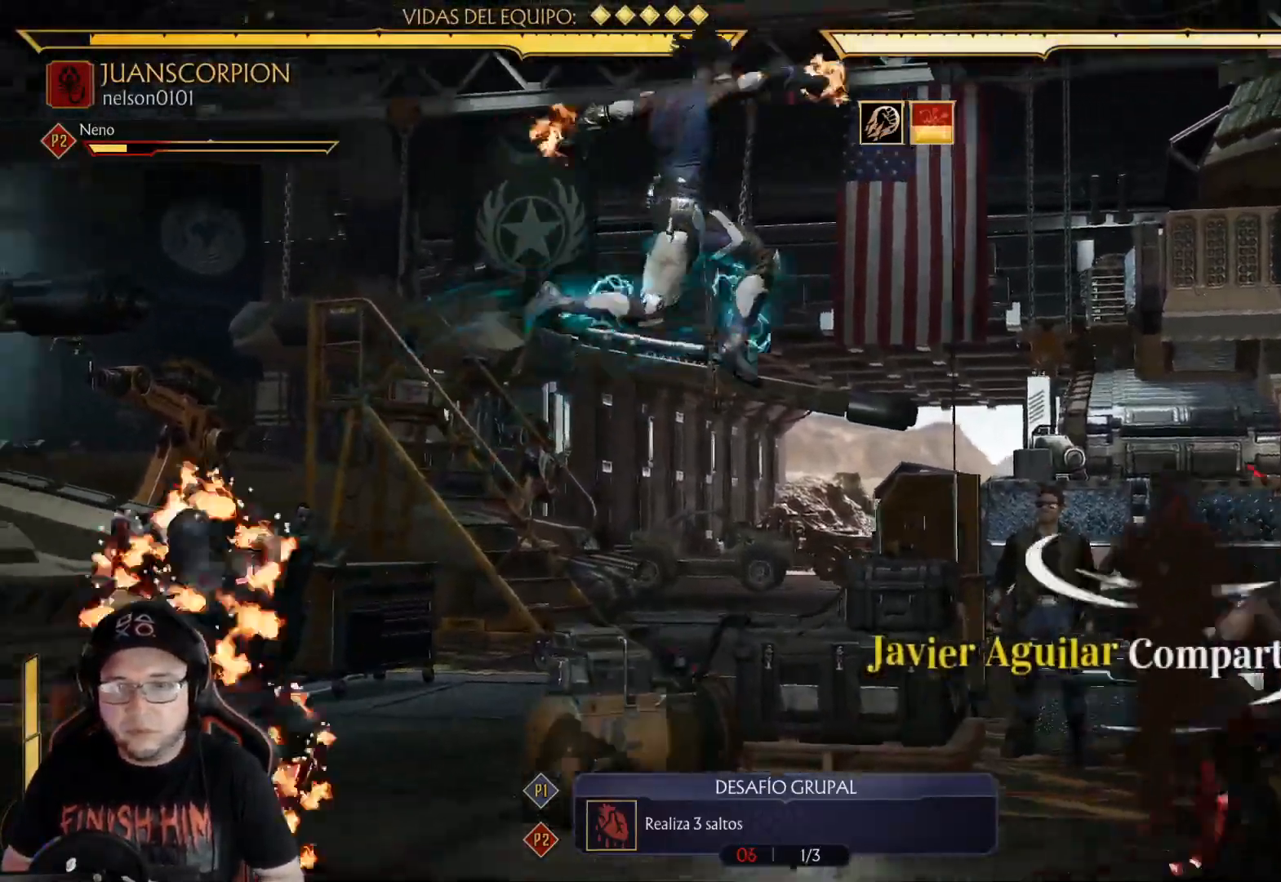
{"buttons": ["DPAD_RIGHT"], "left_stick": "center", "right_stick": "center", "events": [[67, "R1", "down"], [151, "R1", "up"], [218, "R1", "down"], [301, "R1", "up"], [368, "R1", "down"], [452, "R1", "up"]]}
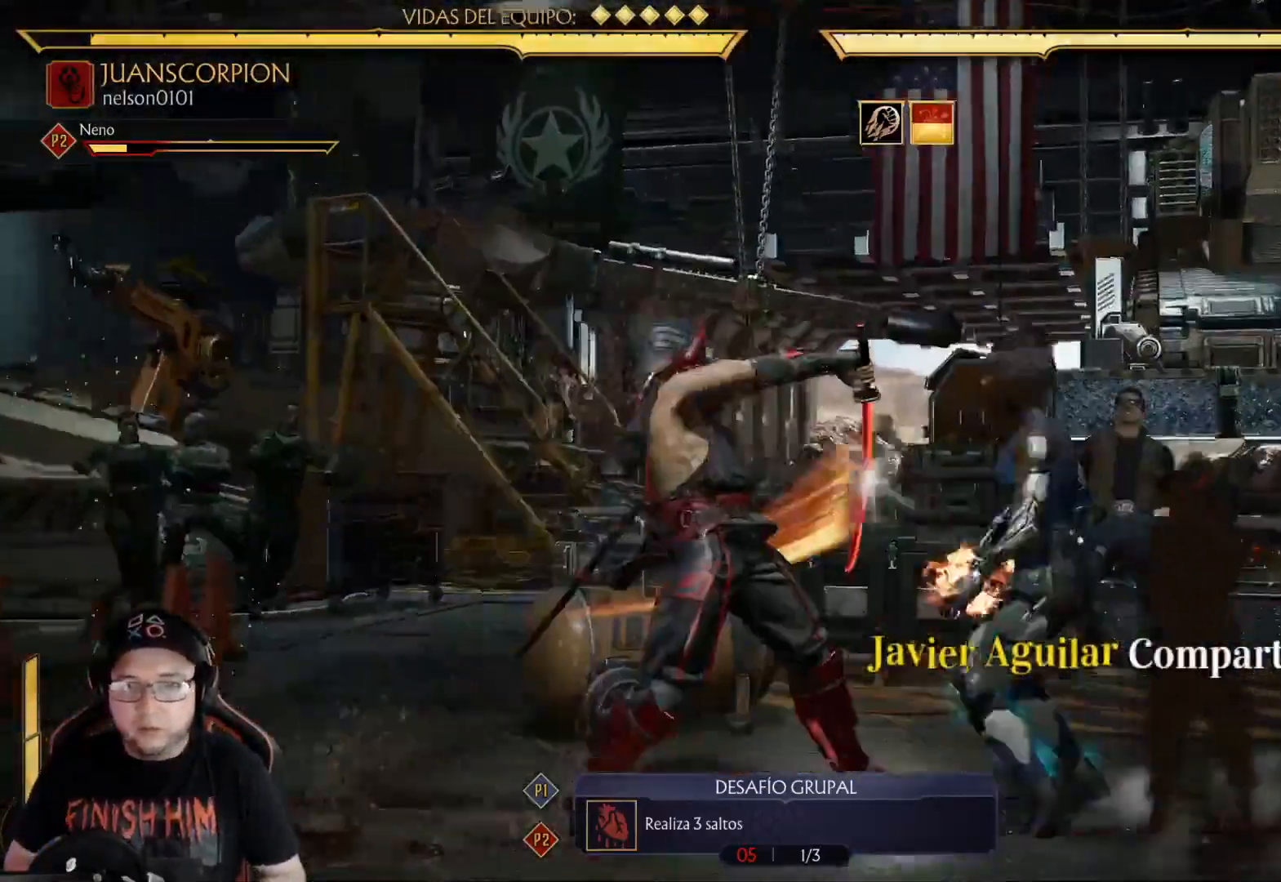
{"buttons": ["DPAD_RIGHT"], "left_stick": "center", "right_stick": "center", "events": [[16, "R1", "down"], [117, "R1", "up"], [184, "R1", "down"], [284, "DPAD_RIGHT", "up"], [284, "R1", "up"], [367, "DPAD_RIGHT", "down"]]}
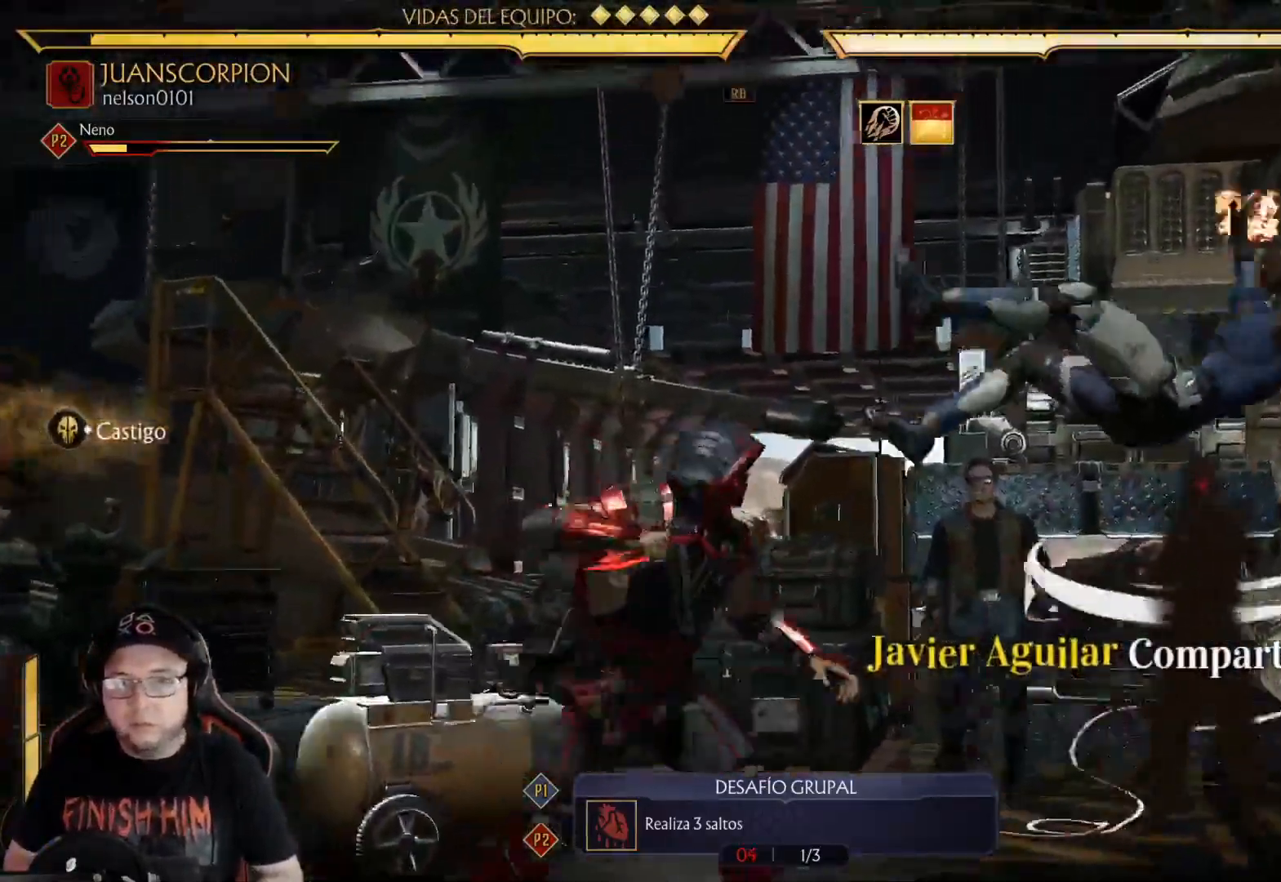
{"buttons": [], "left_stick": "center", "right_stick": "center", "events": [[50, "X", "down"], [84, "DPAD_RIGHT", "up"], [167, "DPAD_LEFT", "down"], [167, "X", "up"], [234, "DPAD_LEFT", "up"], [234, "X", "down"], [284, "X", "up"], [318, "DPAD_RIGHT", "down"], [368, "X", "down"], [435, "DPAD_RIGHT", "up"], [452, "X", "up"]]}
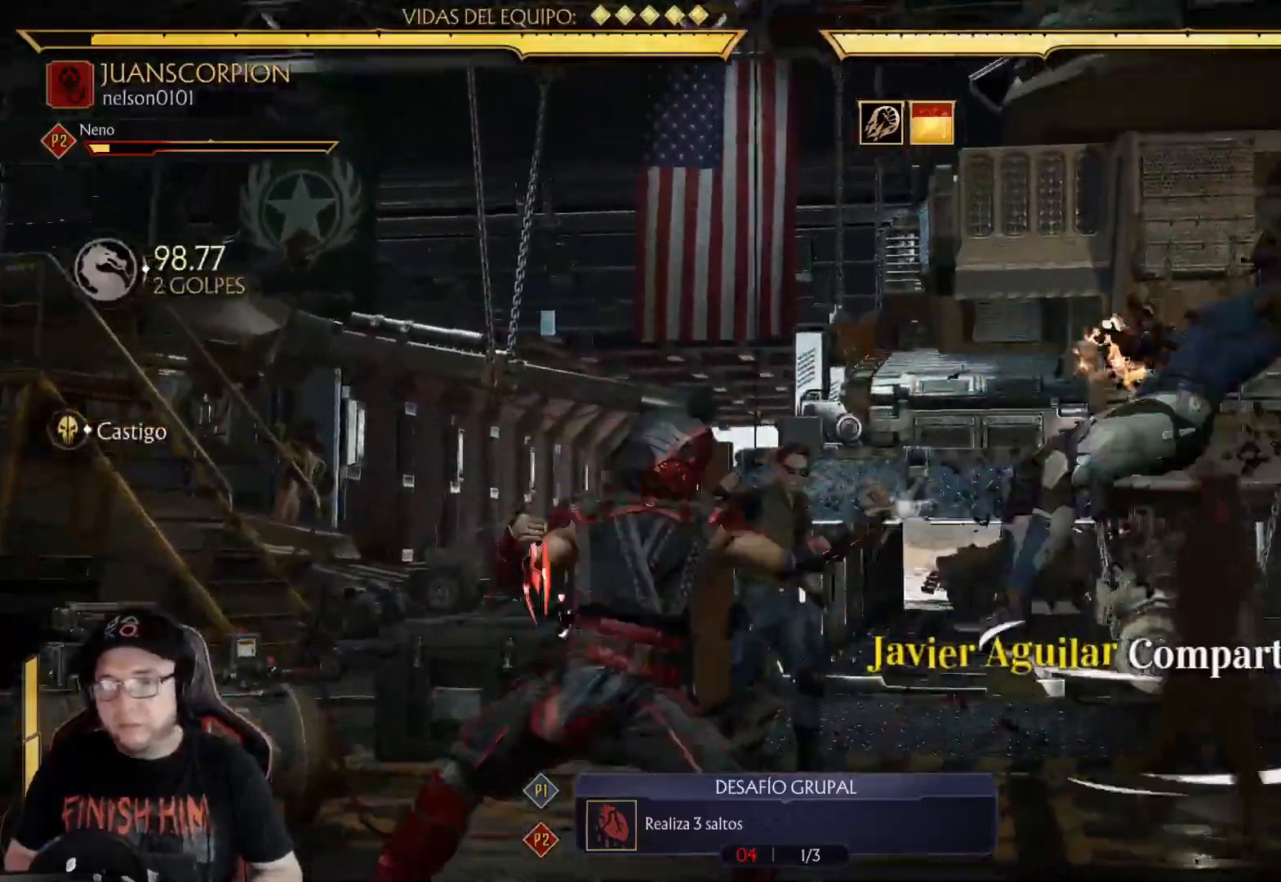
{"buttons": ["R1"], "left_stick": "center", "right_stick": "center", "events": [[16, "R1", "down"], [83, "R1", "up"], [167, "R1", "down"], [217, "R1", "up"], [301, "R1", "down"], [367, "R1", "up"], [451, "R1", "down"]]}
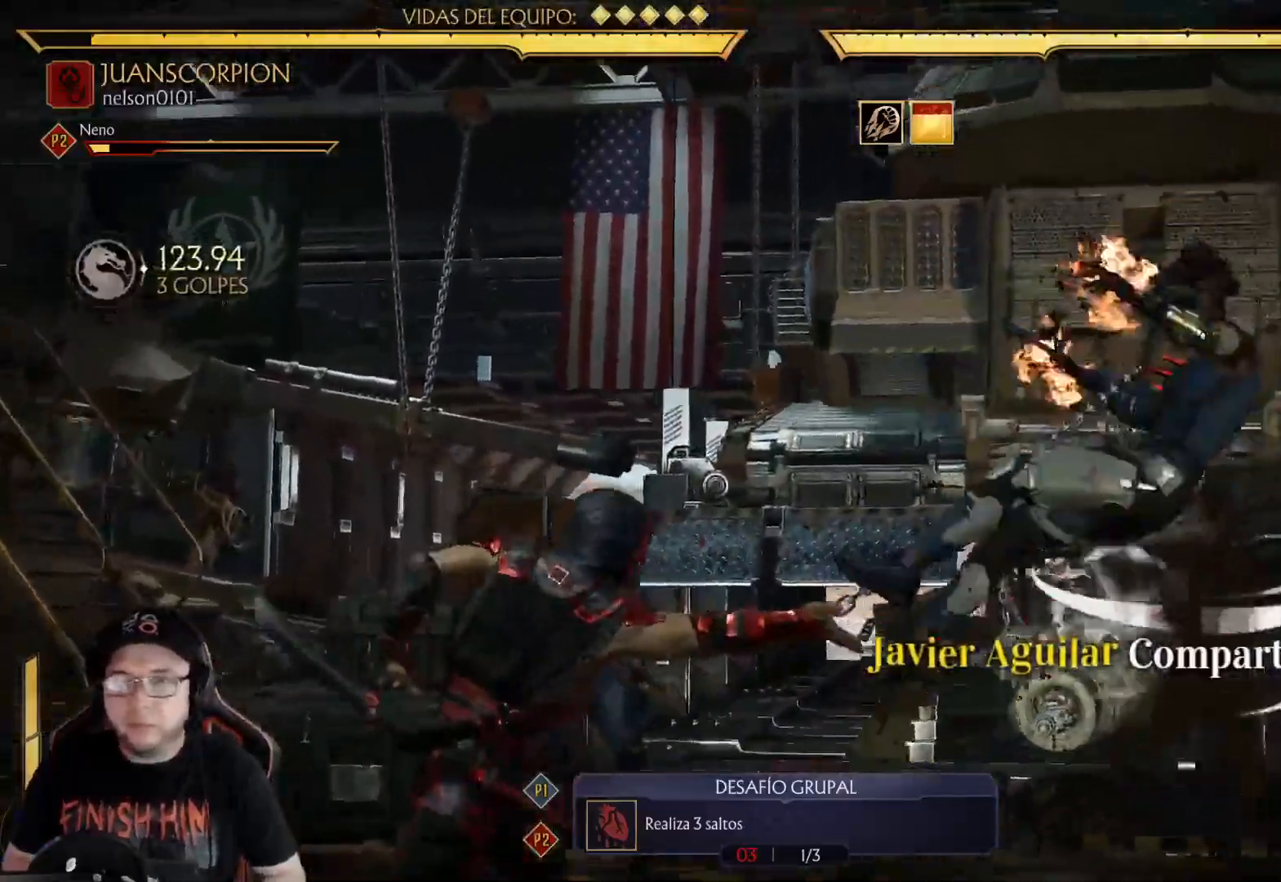
{"buttons": [], "left_stick": "center", "right_stick": "center", "events": [[50, "R1", "up"], [151, "R1", "down"], [201, "R1", "up"], [301, "R1", "down"], [351, "R1", "up"], [451, "R1", "down"], [502, "R1", "up"]]}
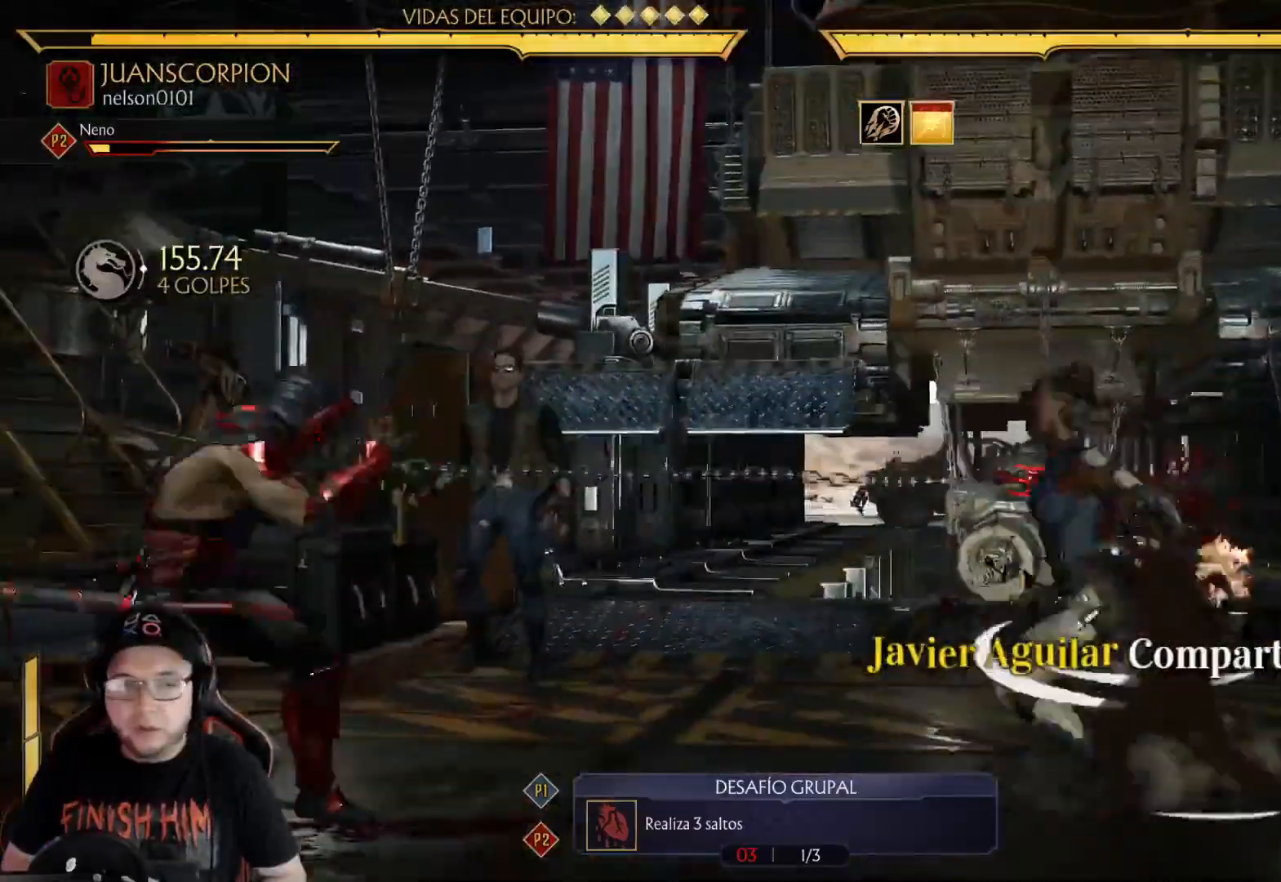
{"buttons": ["DPAD_RIGHT"], "left_stick": "center", "right_stick": "center"}
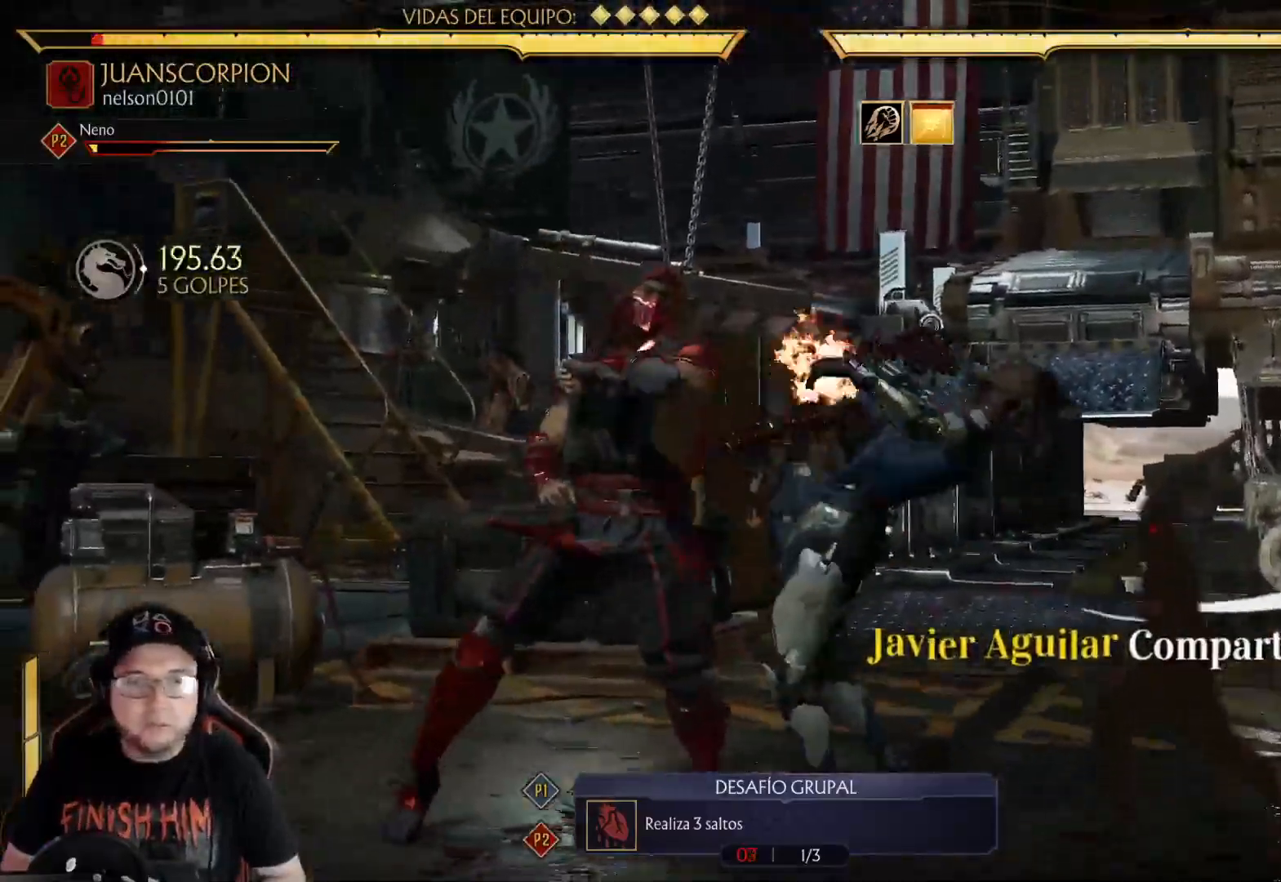
{"buttons": ["DPAD_DOWN"], "left_stick": "center", "right_stick": "center", "events": [[84, "B", "down"], [184, "B", "up"], [267, "DPAD_RIGHT", "up"], [284, "Y", "down"], [384, "Y", "up"], [435, "DPAD_DOWN", "down"], [451, "DPAD_RIGHT", "down"], [485, "DPAD_RIGHT", "up"]]}
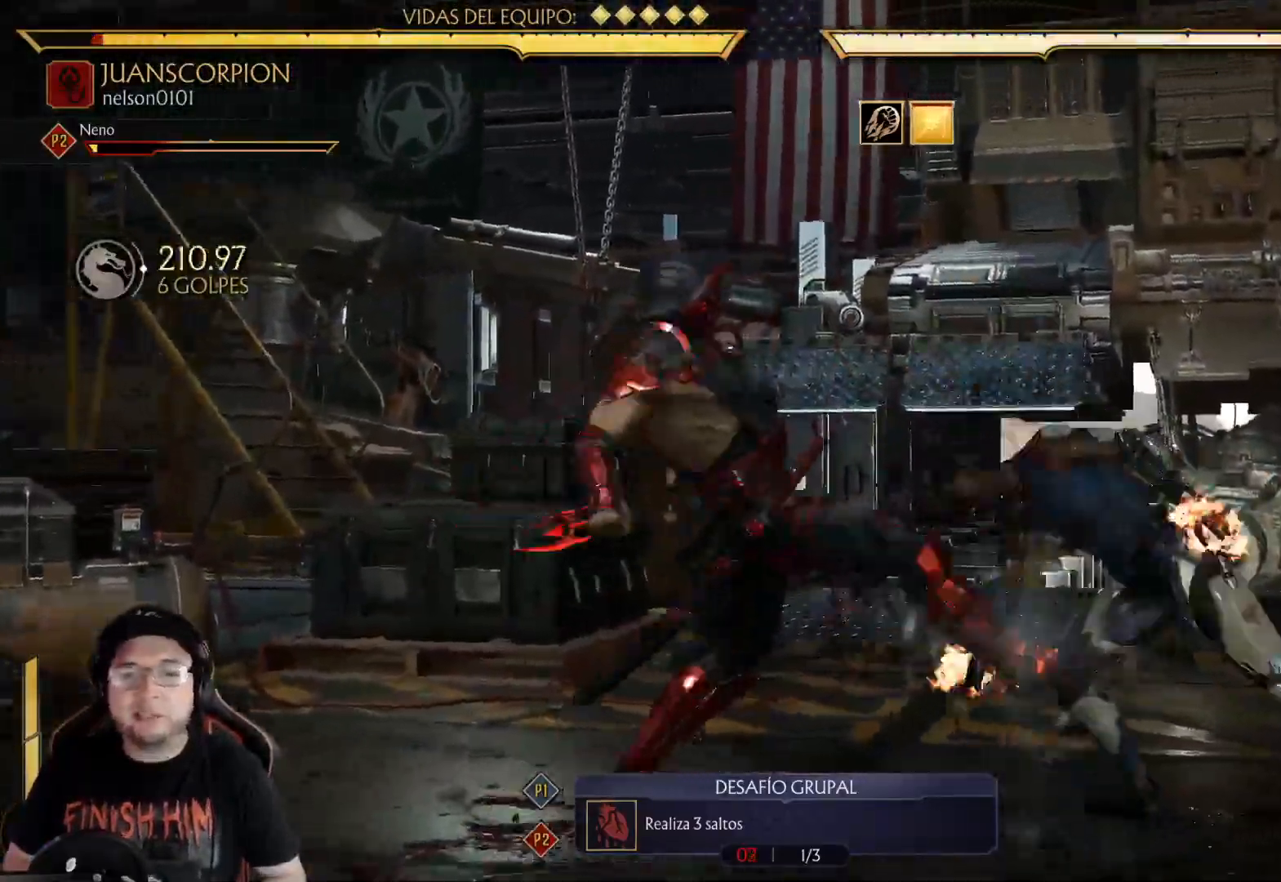
{"buttons": ["DPAD_LEFT"], "left_stick": "center", "right_stick": "center", "events": [[16, "DPAD_LEFT", "down"], [50, "A", "down"], [83, "DPAD_DOWN", "up"], [100, "A", "up"], [250, "R1", "down"], [317, "R1", "up"], [401, "R1", "down"], [468, "R1", "up"]]}
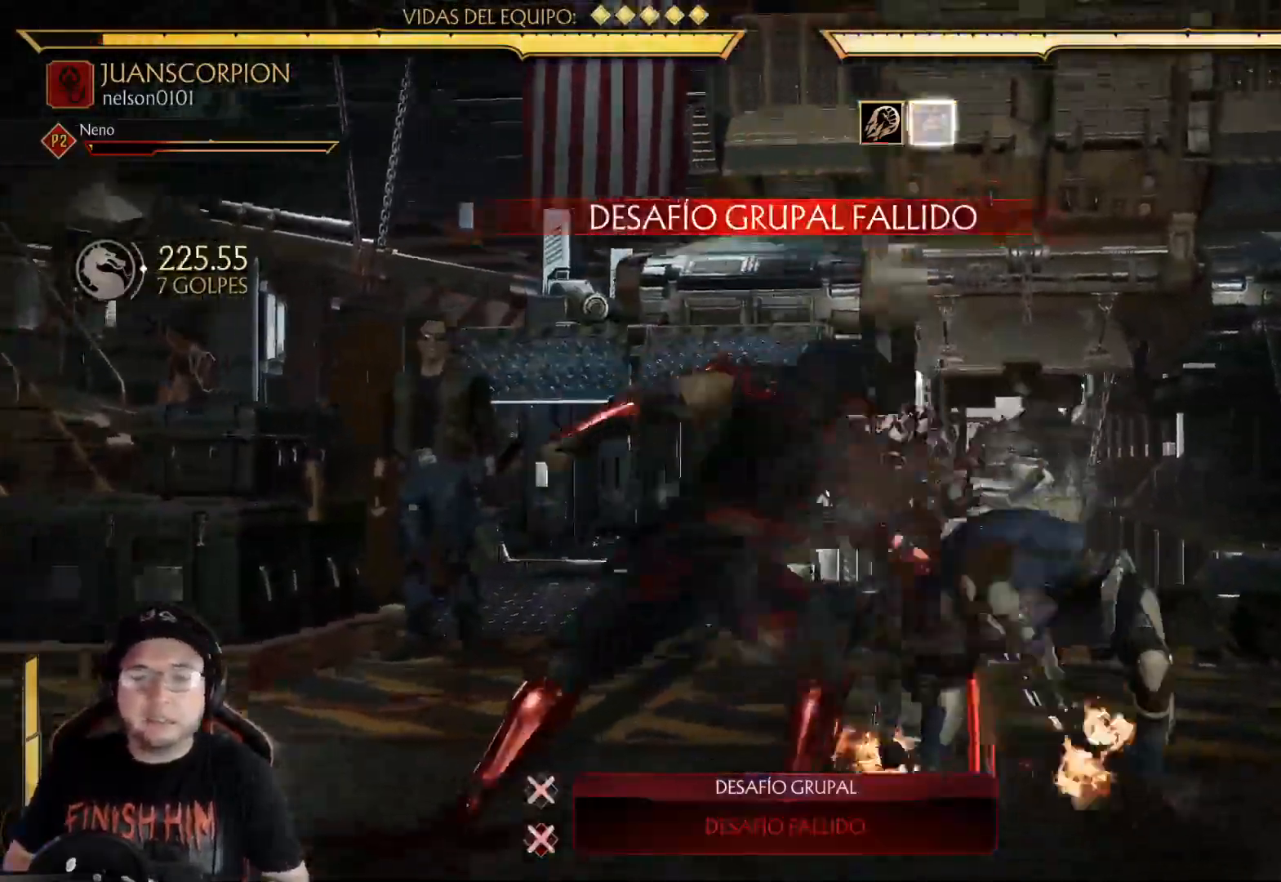
{"buttons": ["R1", "DPAD_LEFT"], "left_stick": "center", "right_stick": "center", "events": [[67, "R1", "down"], [134, "R1", "up"], [218, "R1", "down"], [284, "R1", "up"], [351, "R1", "down"], [435, "R1", "up"], [502, "R1", "down"]]}
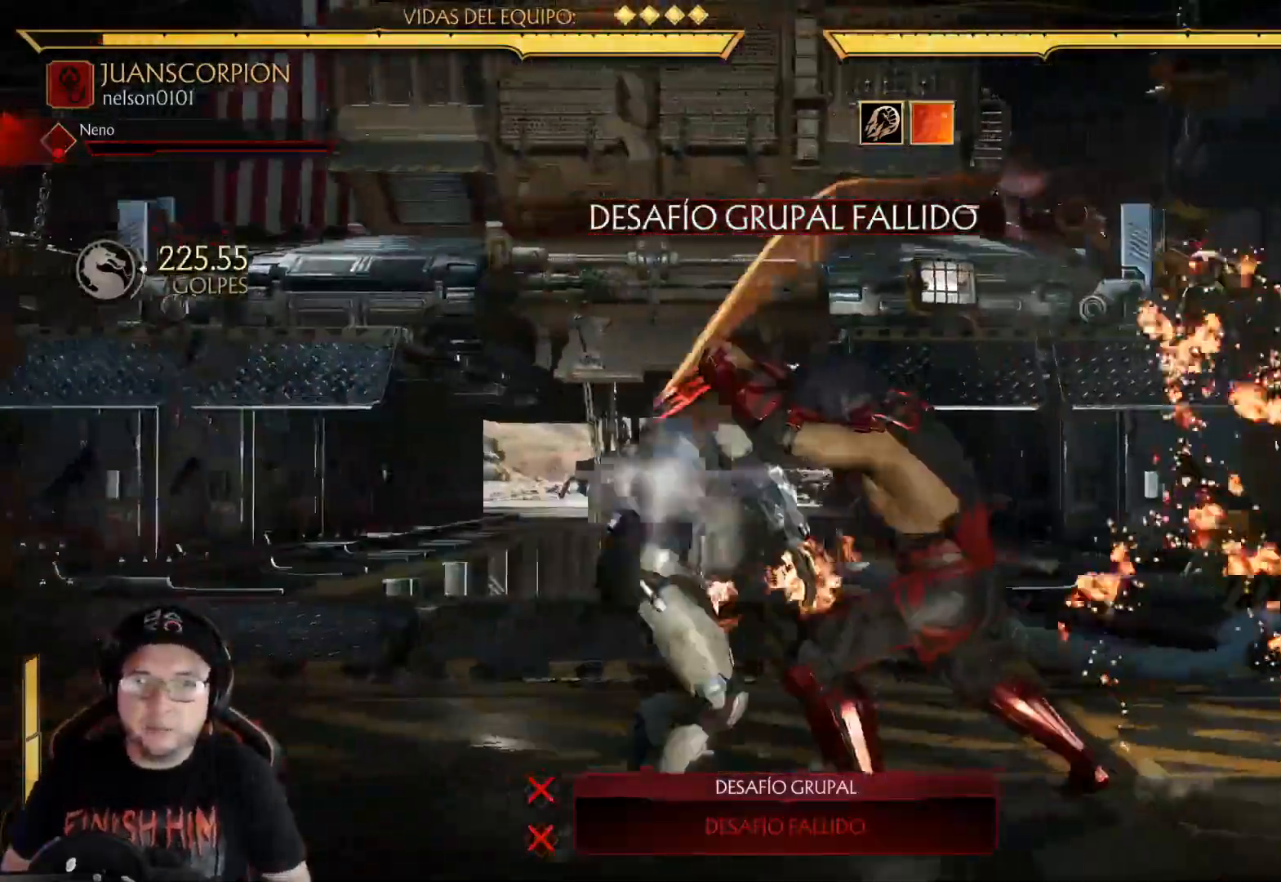
{"buttons": ["R1", "DPAD_LEFT"], "left_stick": "center", "right_stick": "center", "events": [[67, "R1", "up"], [150, "R1", "down"], [217, "R1", "up"], [317, "R1", "down"], [384, "R1", "up"], [468, "R1", "down"]]}
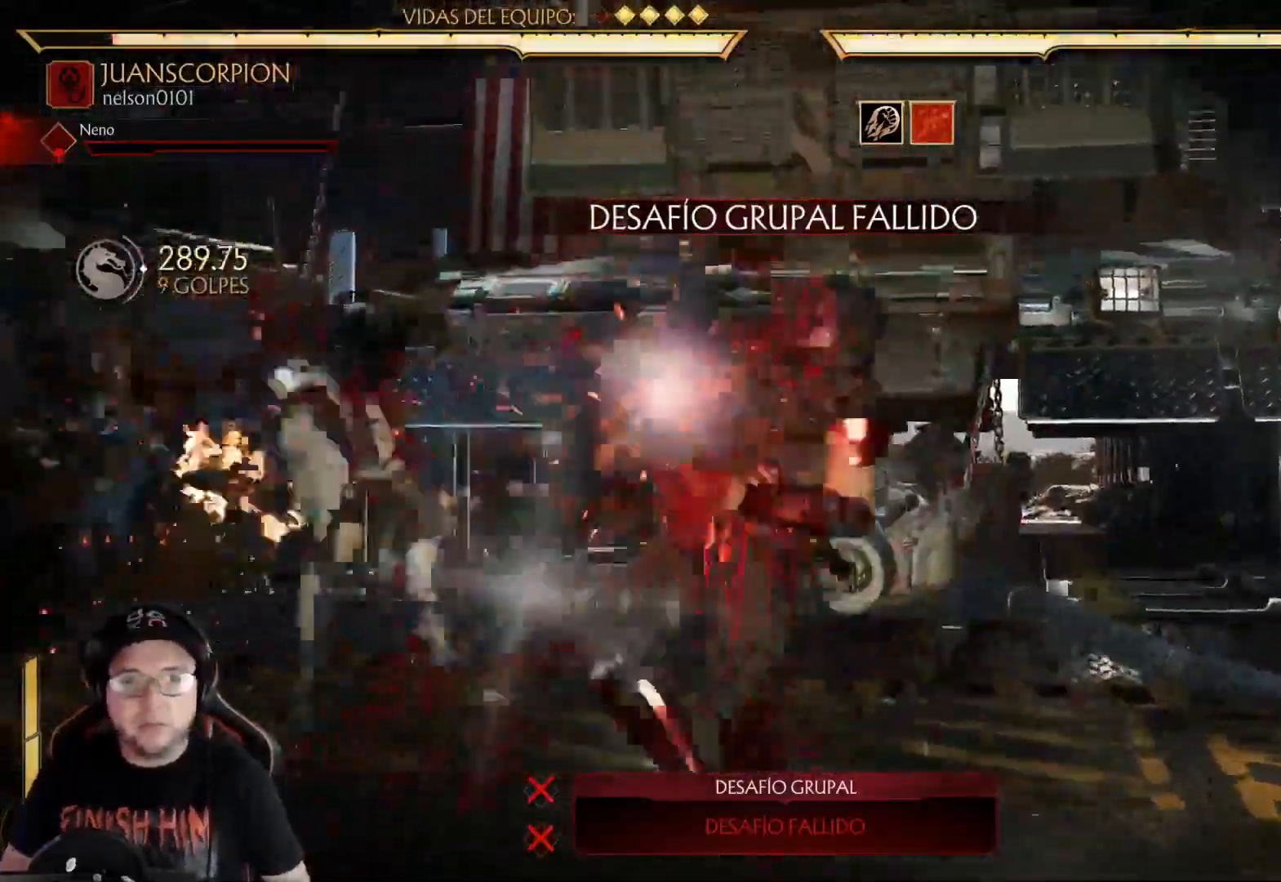
{"buttons": ["R2"], "left_stick": "center", "right_stick": "center", "events": [[50, "R1", "up"], [84, "DPAD_LEFT", "up"], [100, "R1", "down"], [217, "DPAD_LEFT", "down"], [217, "R1", "up"], [485, "DPAD_LEFT", "up"], [502, "R2", "down"]]}
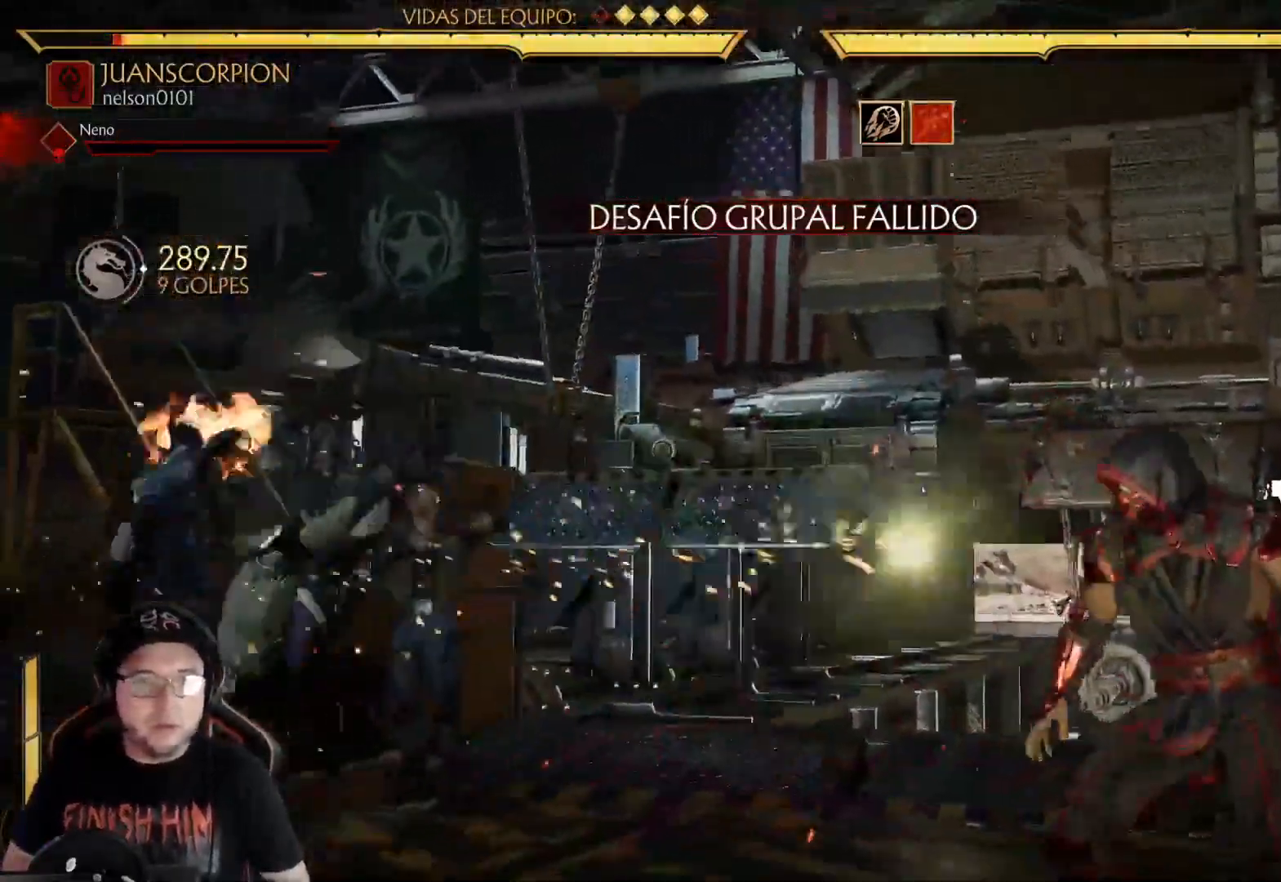
{"buttons": ["R2"], "left_stick": "center", "right_stick": "center", "events": [[133, "DPAD_RIGHT", "down"], [384, "R2", "up"], [451, "DPAD_RIGHT", "up"], [484, "R2", "down"]]}
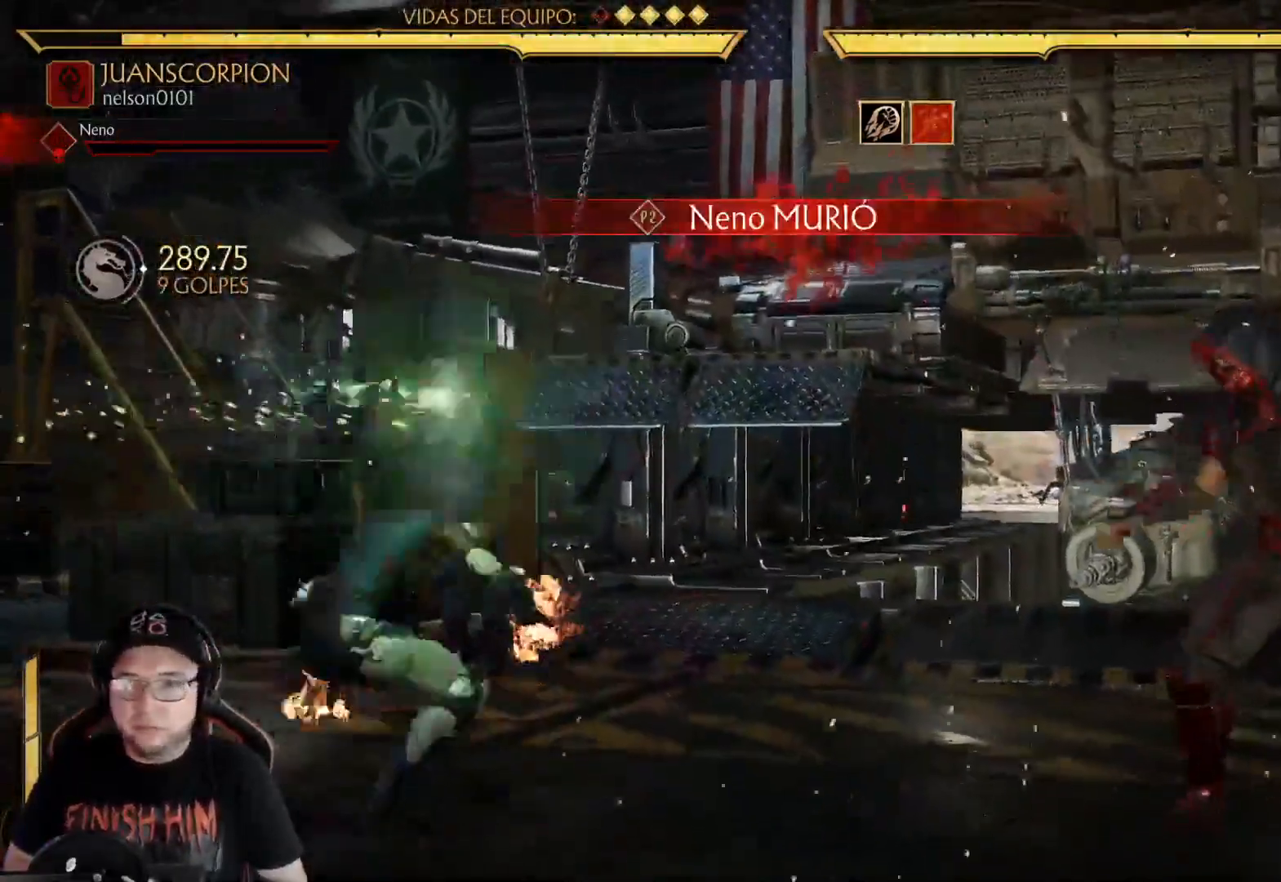
{"buttons": ["R2", "DPAD_DOWN"], "left_stick": "center", "right_stick": "center", "events": [[17, "DPAD_RIGHT", "down"], [117, "DPAD_DOWN", "down"], [184, "DPAD_RIGHT", "up"]]}
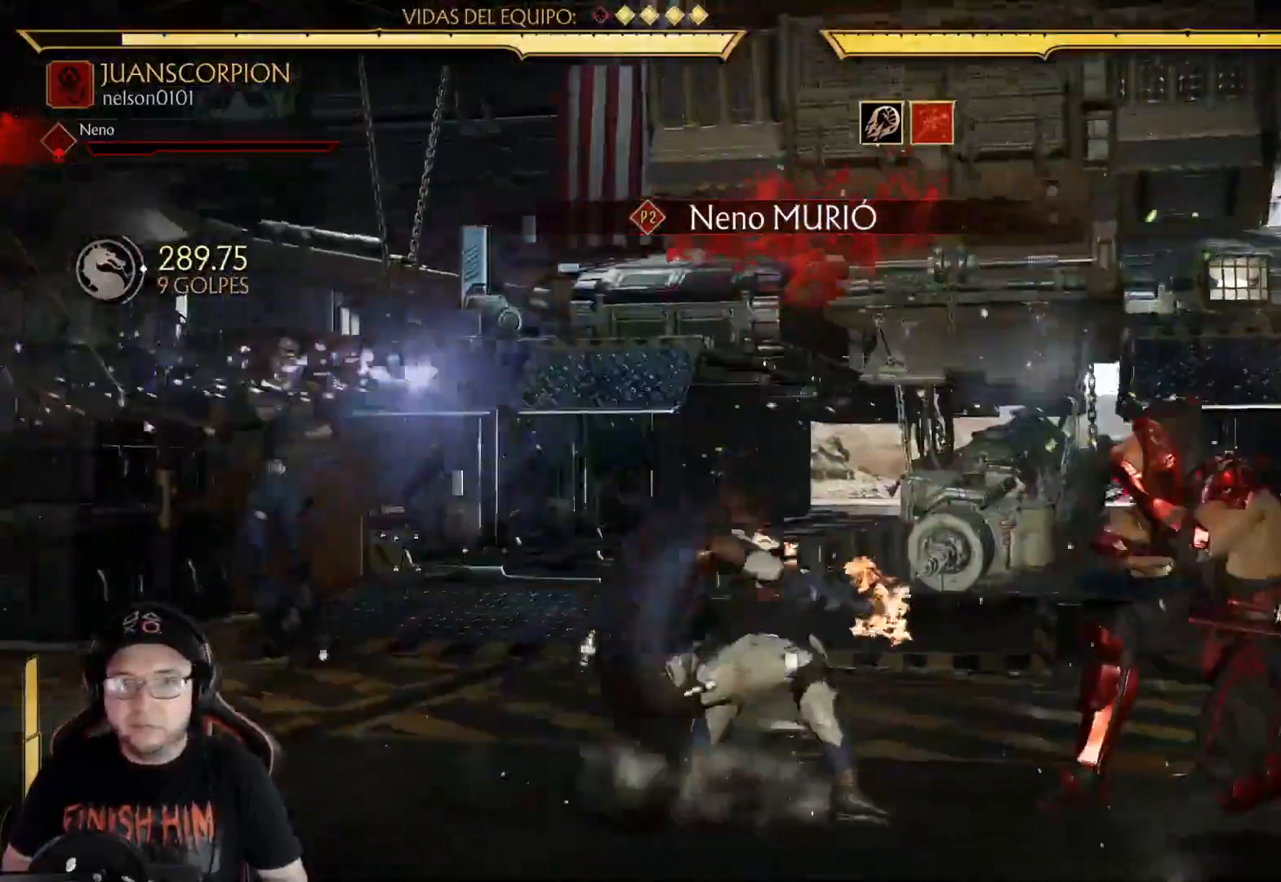
{"buttons": ["R2", "DPAD_DOWN"], "left_stick": "center", "right_stick": "center", "events": []}
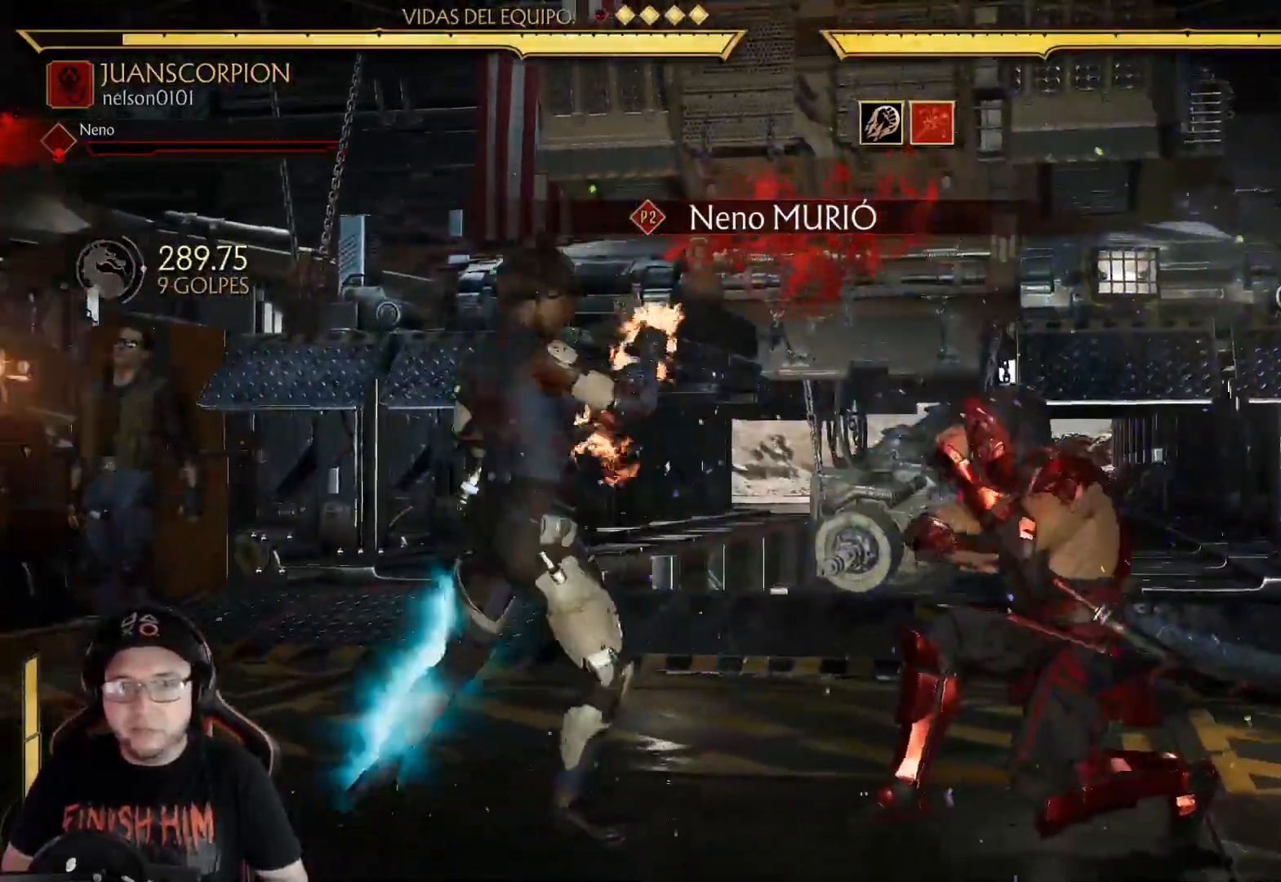
{"buttons": ["R2", "DPAD_DOWN"], "left_stick": "center", "right_stick": "center", "events": []}
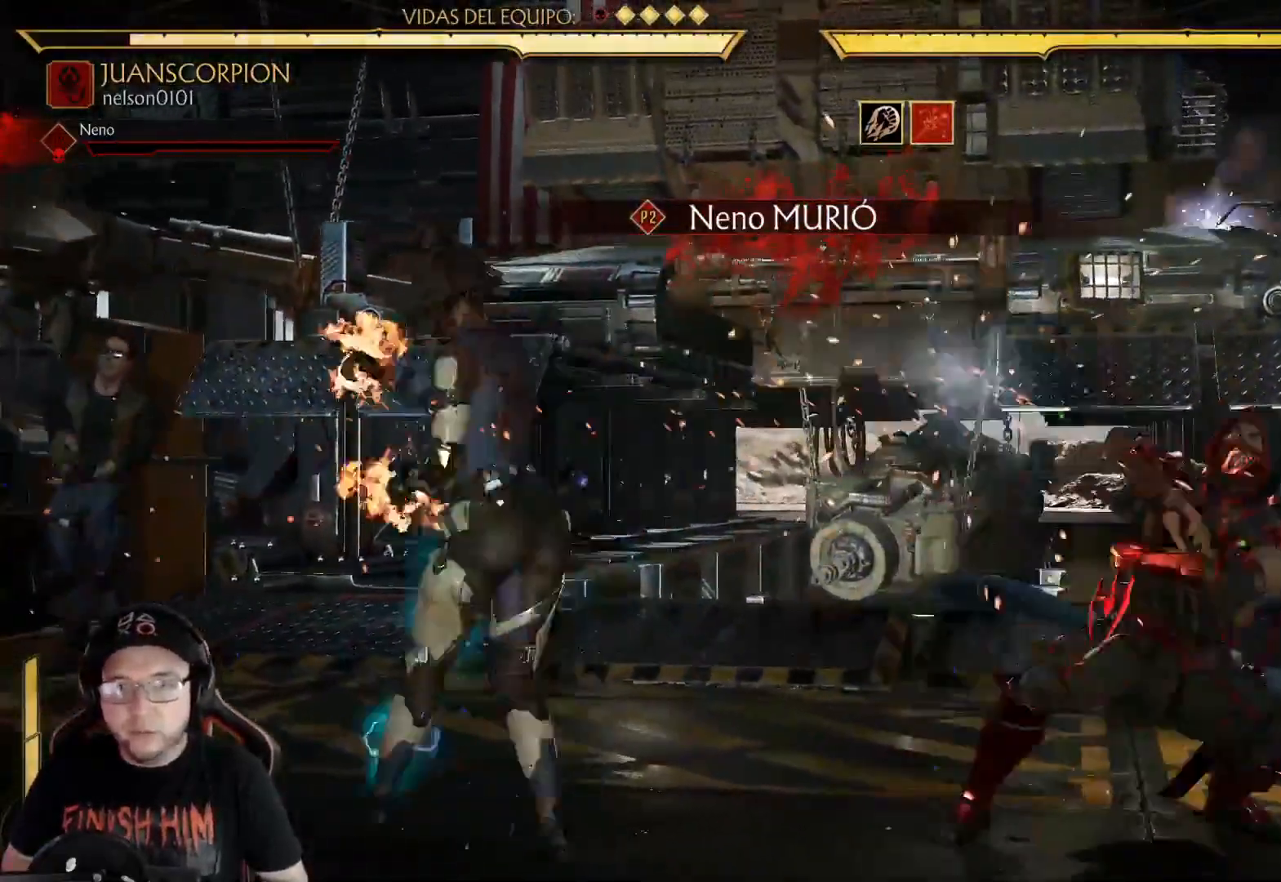
{"buttons": ["R1", "DPAD_RIGHT"], "left_stick": "center", "right_stick": "center", "events": [[168, "DPAD_DOWN", "up"], [201, "DPAD_LEFT", "down"], [201, "R2", "up"], [251, "DPAD_DOWN", "down"], [268, "DPAD_LEFT", "up"], [301, "DPAD_RIGHT", "down"], [335, "A", "down"], [335, "DPAD_DOWN", "up"], [385, "A", "up"], [502, "R1", "down"]]}
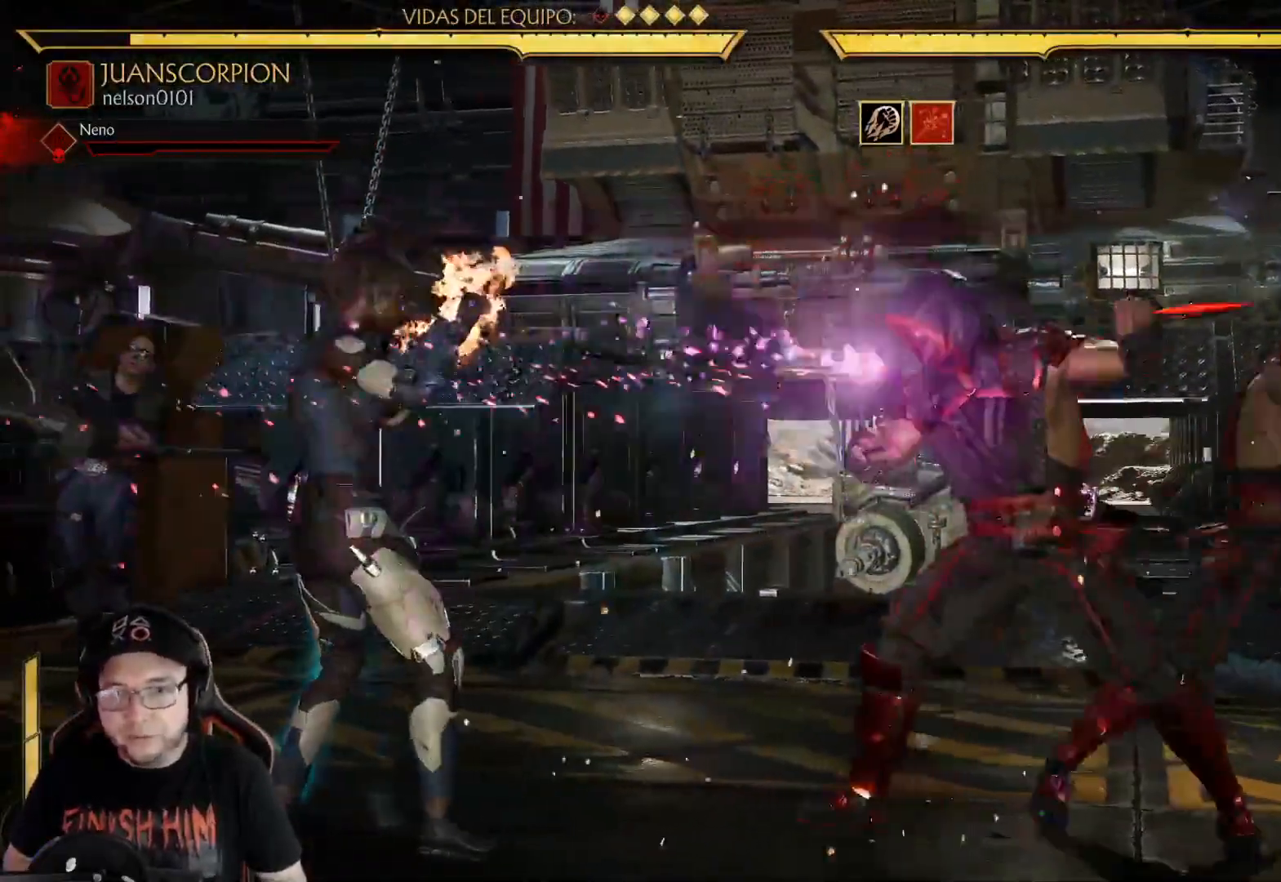
{"buttons": ["R1", "DPAD_RIGHT"], "left_stick": "center", "right_stick": "center", "events": [[84, "R1", "up"], [167, "R1", "down"], [251, "R1", "up"], [318, "R1", "down"], [401, "R1", "up"], [468, "R1", "down"]]}
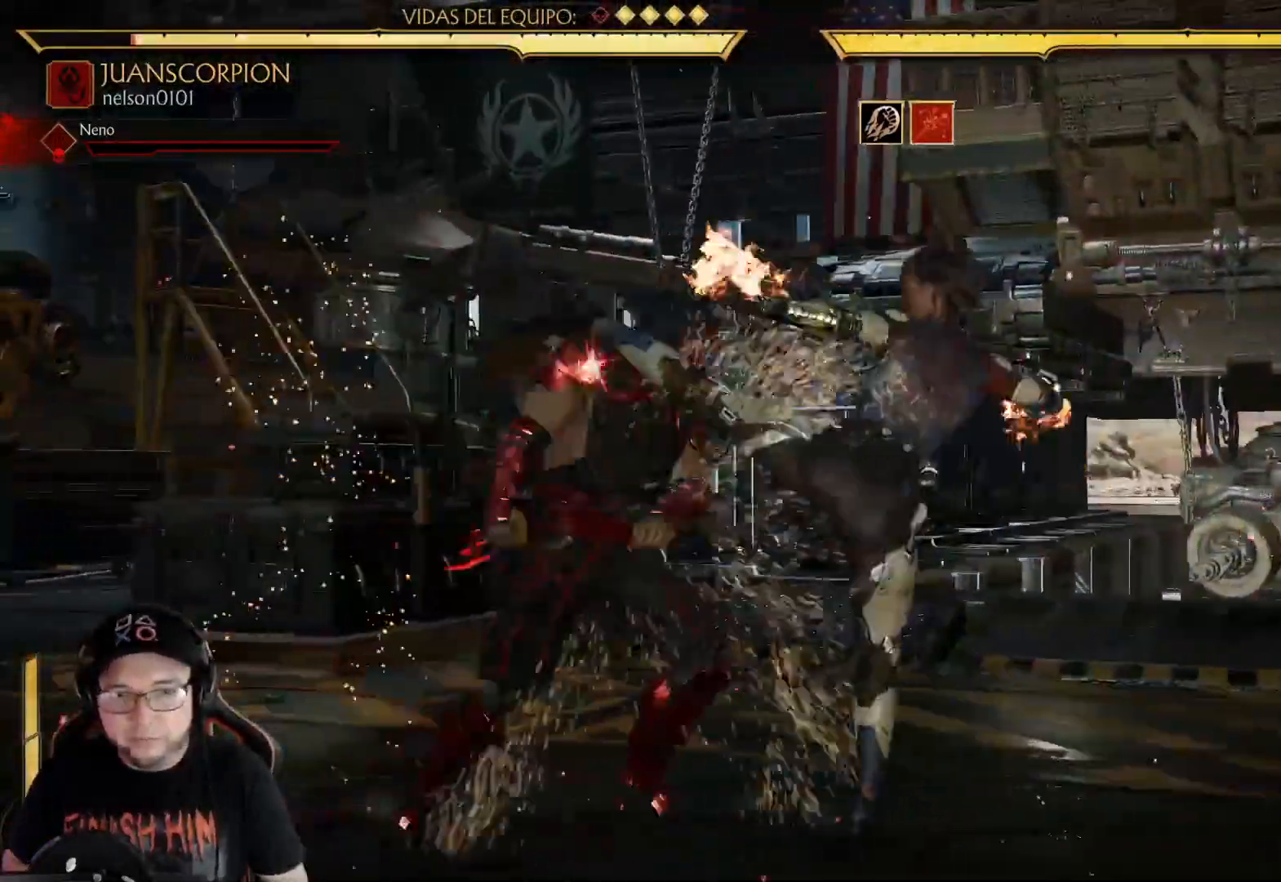
{"buttons": ["R2", "DPAD_DOWN"], "left_stick": "center", "right_stick": "center", "events": [[51, "R1", "up"], [134, "R1", "down"], [251, "DPAD_RIGHT", "up"], [251, "R1", "up"], [335, "DPAD_DOWN", "down"], [351, "R2", "down"]]}
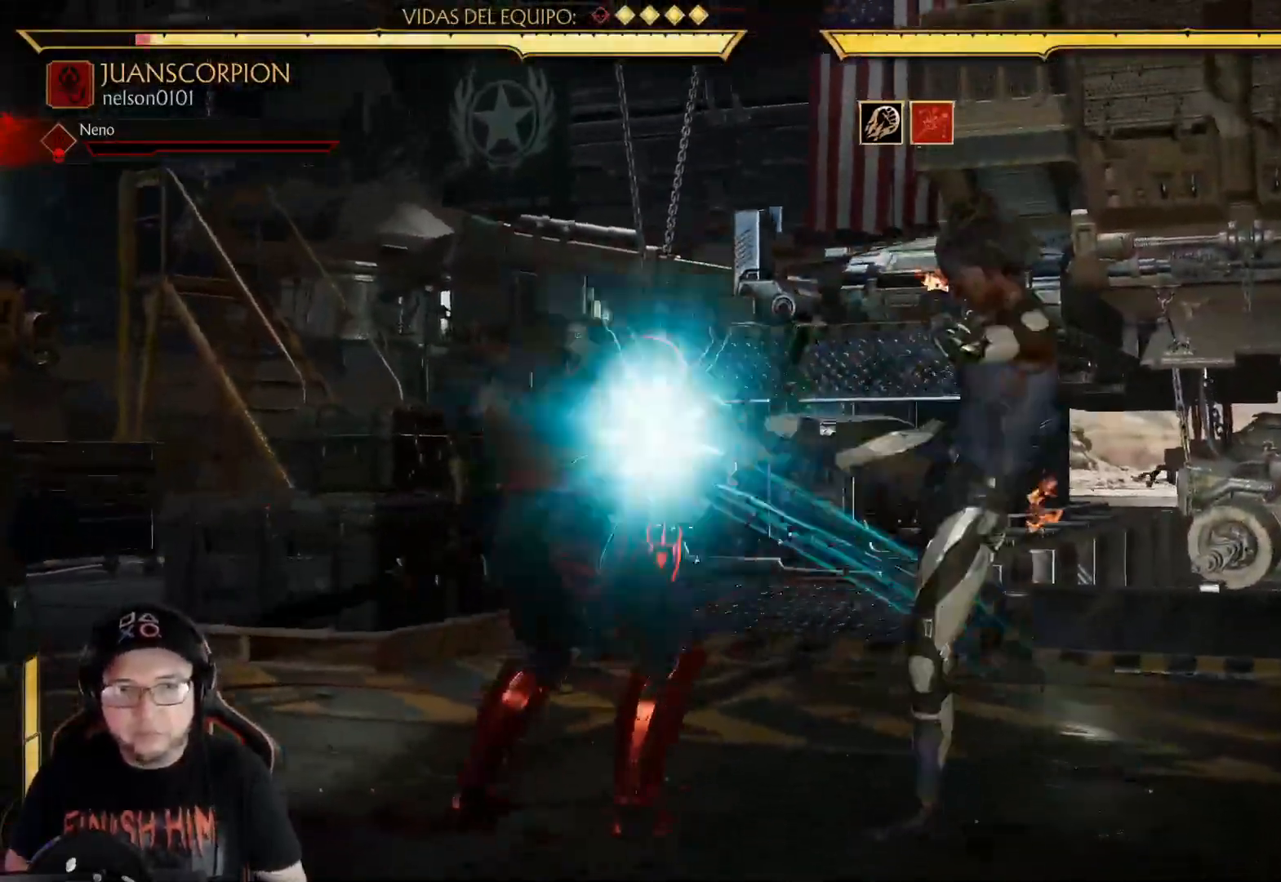
{"buttons": [], "left_stick": "center", "right_stick": "center", "events": [[100, "R2", "up"], [117, "DPAD_DOWN", "up"], [184, "DPAD_DOWN", "down"], [184, "R2", "down"], [434, "DPAD_DOWN", "up"], [434, "R2", "up"]]}
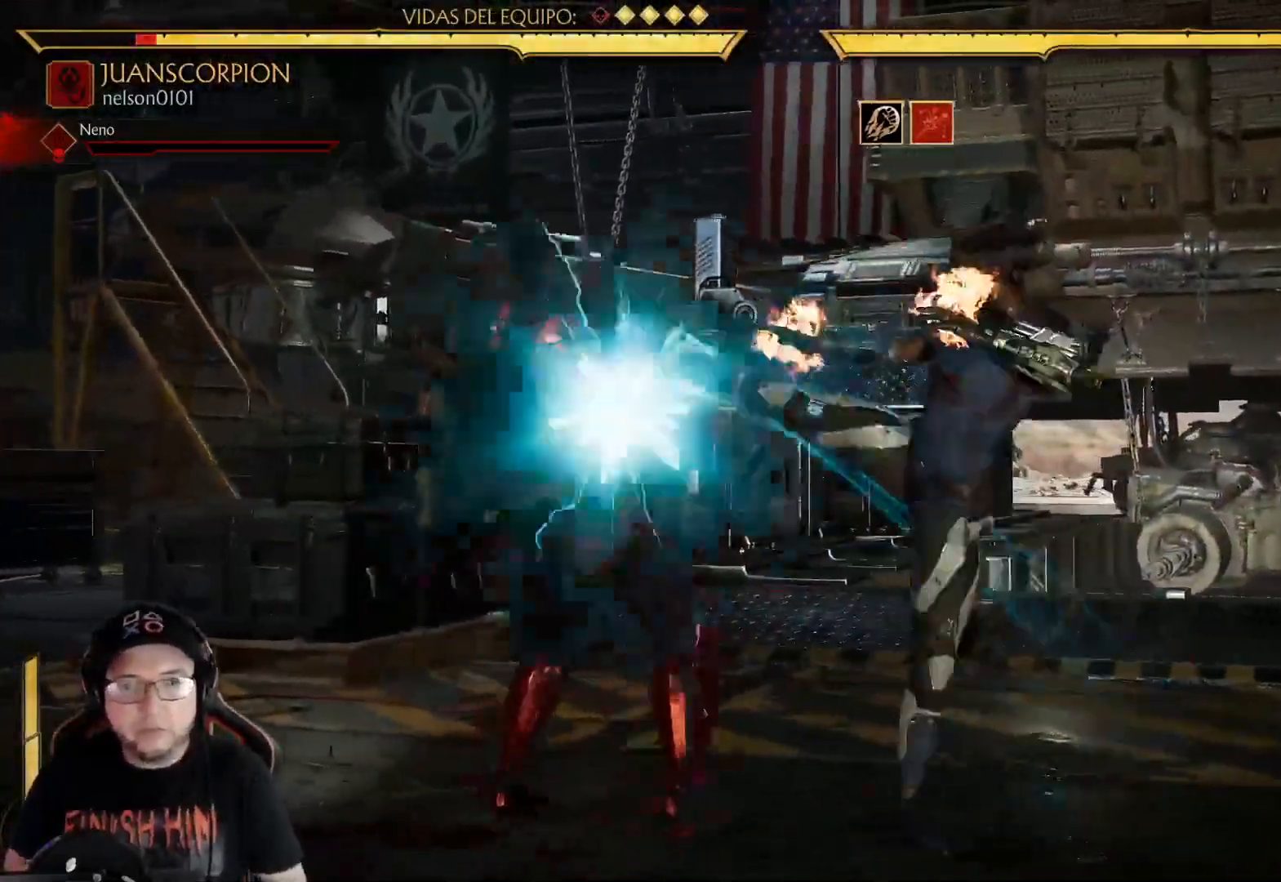
{"buttons": ["R2"], "left_stick": "center", "right_stick": "center", "events": [[16, "DPAD_DOWN", "down"], [33, "R2", "down"], [183, "R2", "up"], [200, "DPAD_DOWN", "up"], [384, "R2", "down"], [401, "DPAD_DOWN", "down"], [484, "DPAD_DOWN", "up"]]}
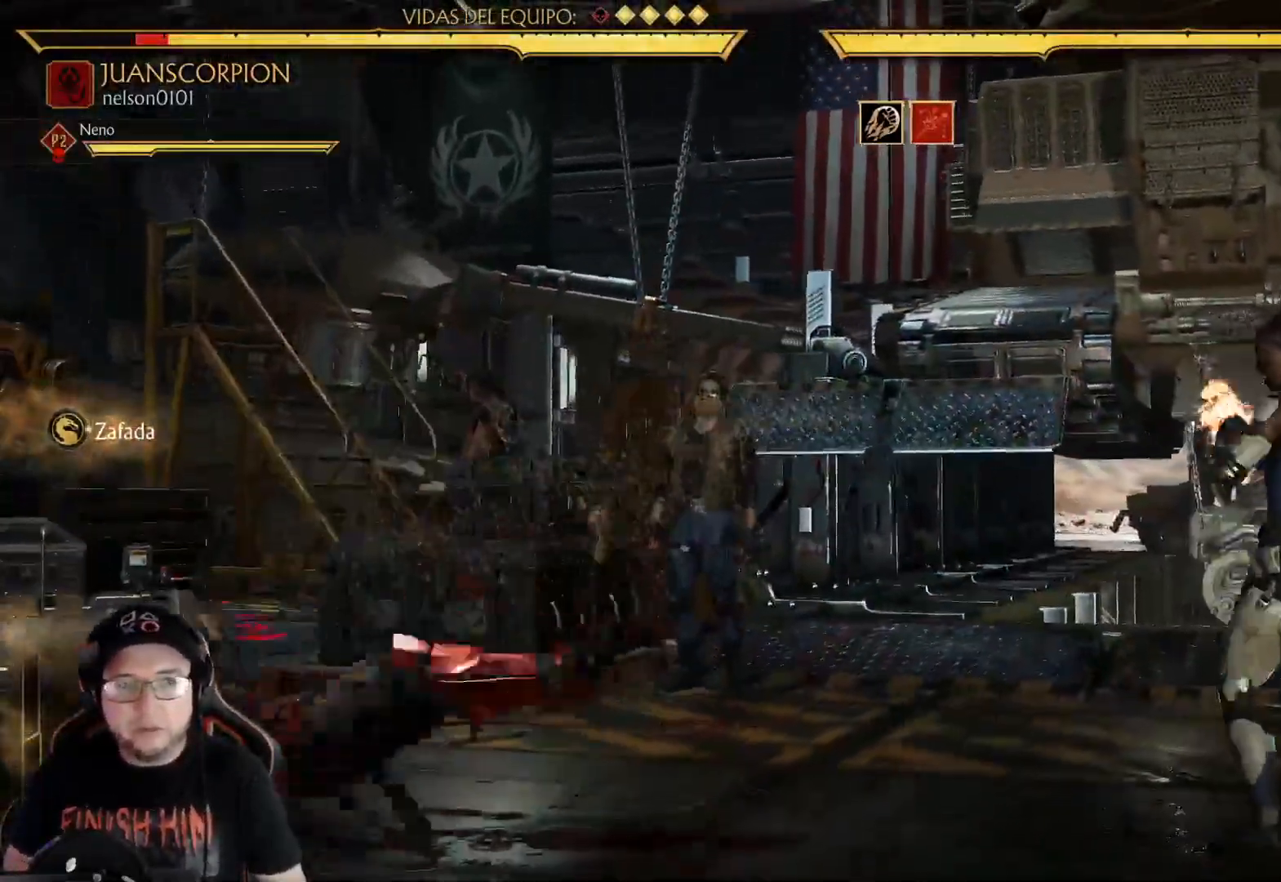
{"buttons": ["R2"], "left_stick": "center", "right_stick": "center", "events": [[17, "R2", "up"], [50, "DPAD_DOWN", "down"], [151, "DPAD_DOWN", "up"], [217, "DPAD_DOWN", "down"], [334, "R2", "down"], [401, "DPAD_DOWN", "up"]]}
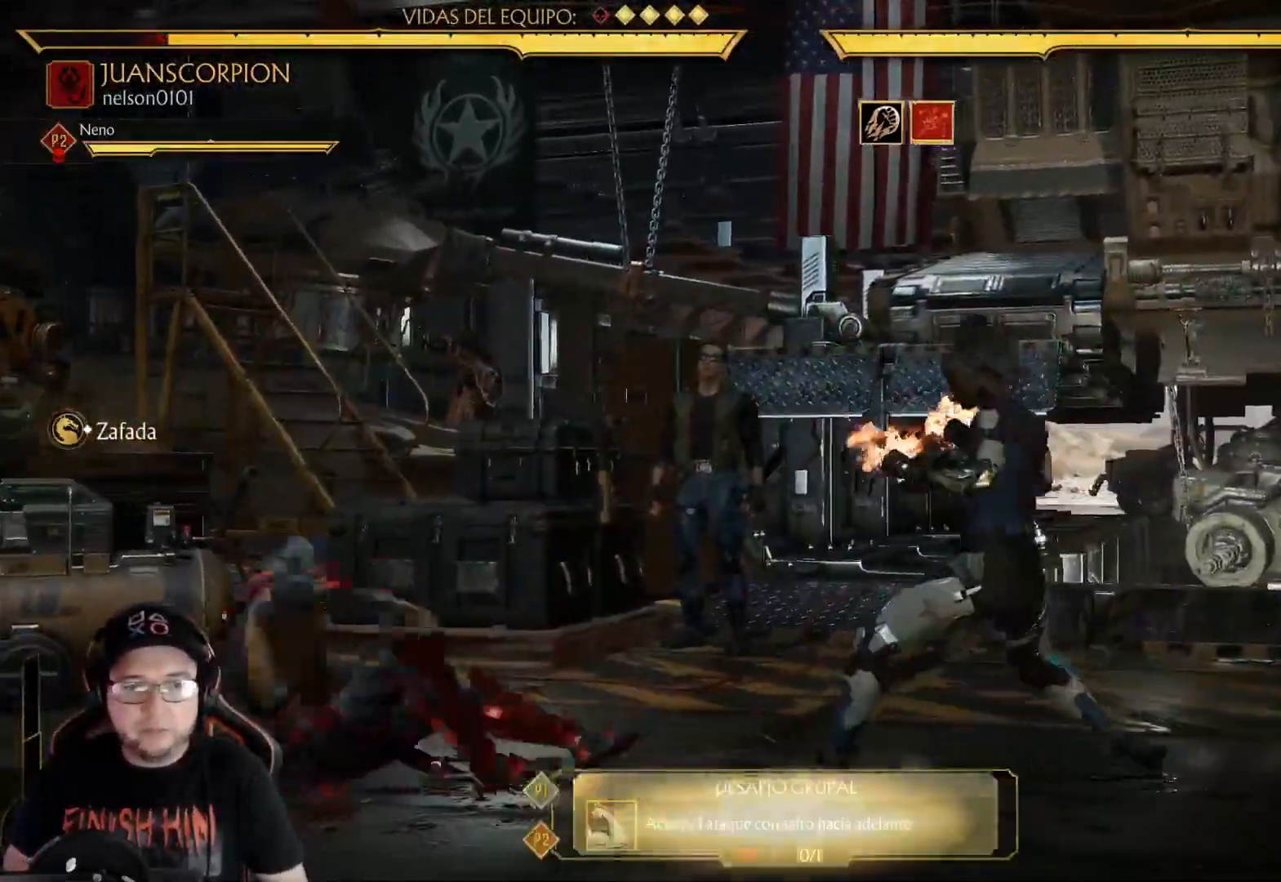
{"buttons": [], "left_stick": "center", "right_stick": "center", "events": [[16, "DPAD_RIGHT", "down"], [16, "R2", "up"], [66, "DPAD_UP", "down"], [351, "DPAD_UP", "up"], [384, "DPAD_RIGHT", "up"]]}
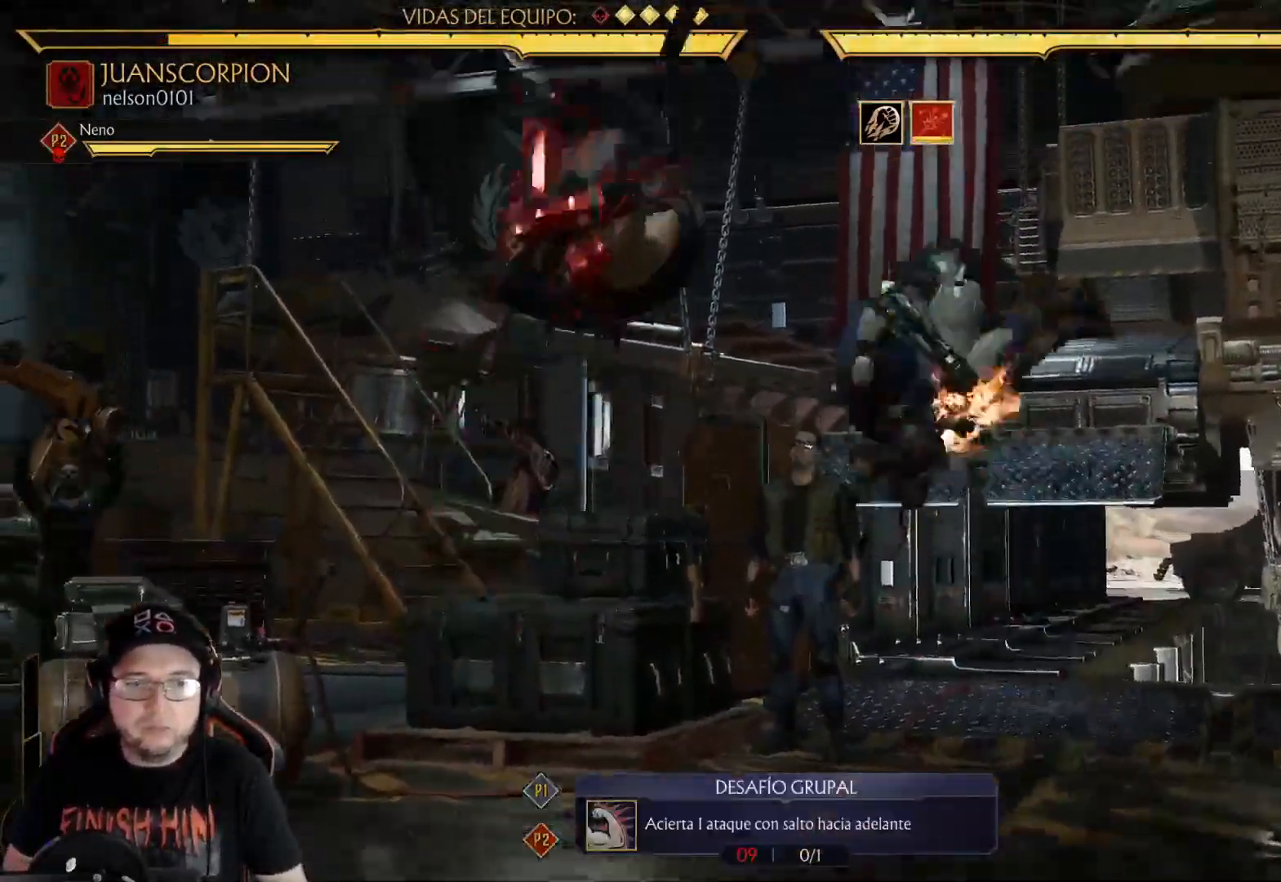
{"buttons": ["DPAD_DOWN"], "left_stick": "center", "right_stick": "center", "events": [[150, "Y", "down"], [267, "Y", "up"], [435, "DPAD_DOWN", "down"]]}
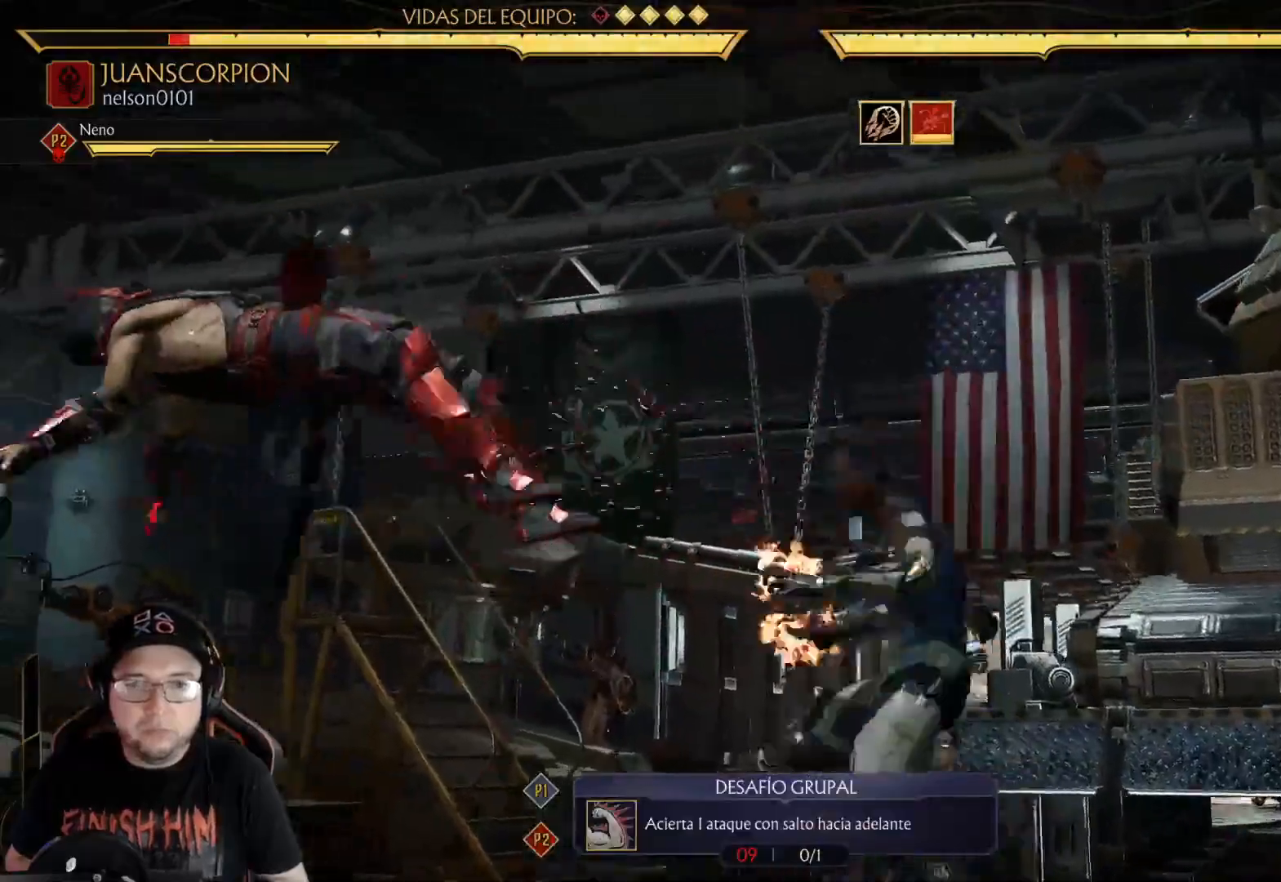
{"buttons": ["DPAD_DOWN"], "left_stick": "center", "right_stick": "center", "events": [[34, "DPAD_DOWN", "up"], [134, "DPAD_DOWN", "down"], [234, "DPAD_DOWN", "up"], [285, "DPAD_DOWN", "down"], [385, "DPAD_DOWN", "up"], [435, "DPAD_DOWN", "down"]]}
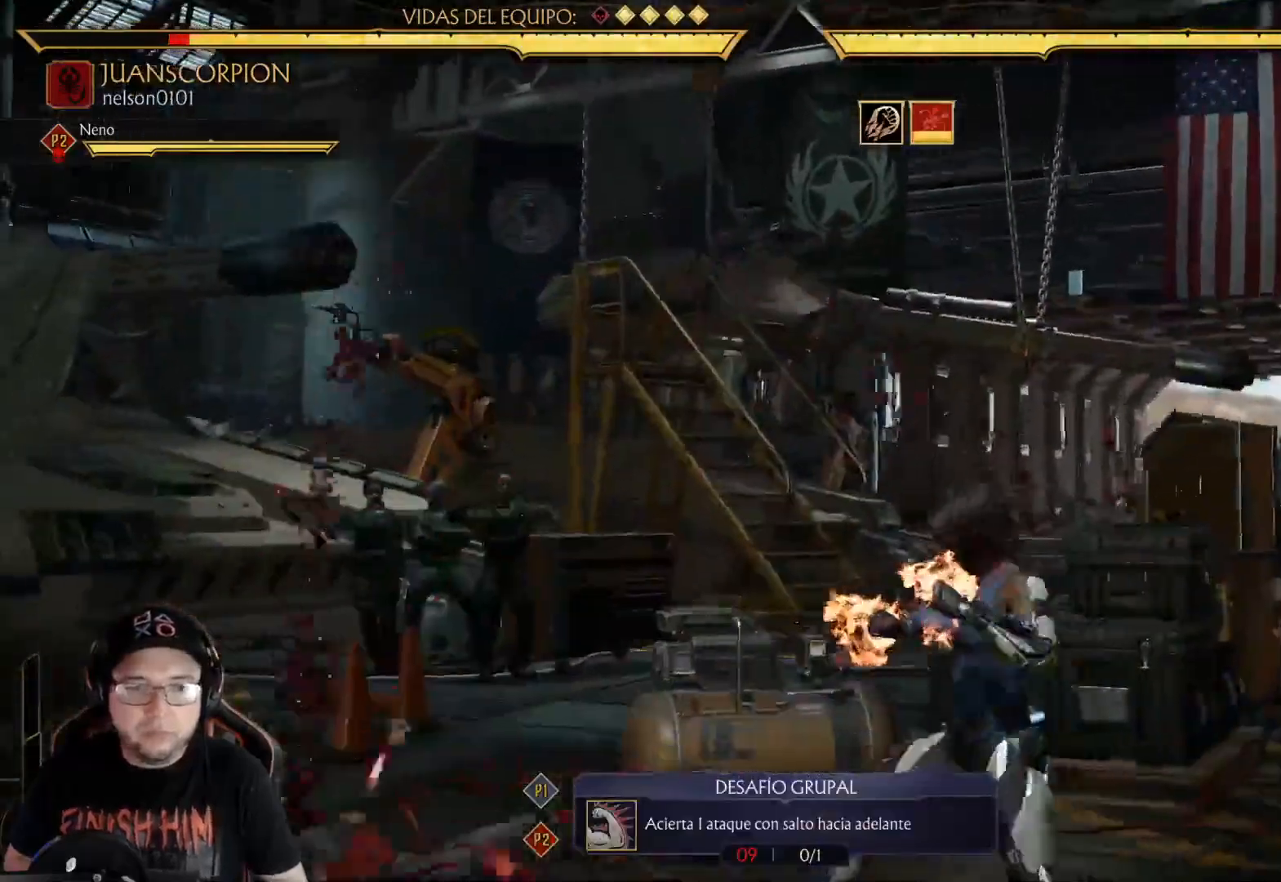
{"buttons": ["R2"], "left_stick": "center", "right_stick": "center", "events": [[33, "R2", "down"], [67, "DPAD_DOWN", "up"], [100, "R2", "up"], [150, "DPAD_LEFT", "down"], [184, "L2", "down"], [234, "L2", "up"], [251, "DPAD_LEFT", "up"], [284, "DPAD_LEFT", "down"], [284, "L2", "down"], [318, "R2", "down"], [351, "L2", "up"], [368, "DPAD_LEFT", "up"], [418, "DPAD_LEFT", "down"], [468, "DPAD_LEFT", "up"]]}
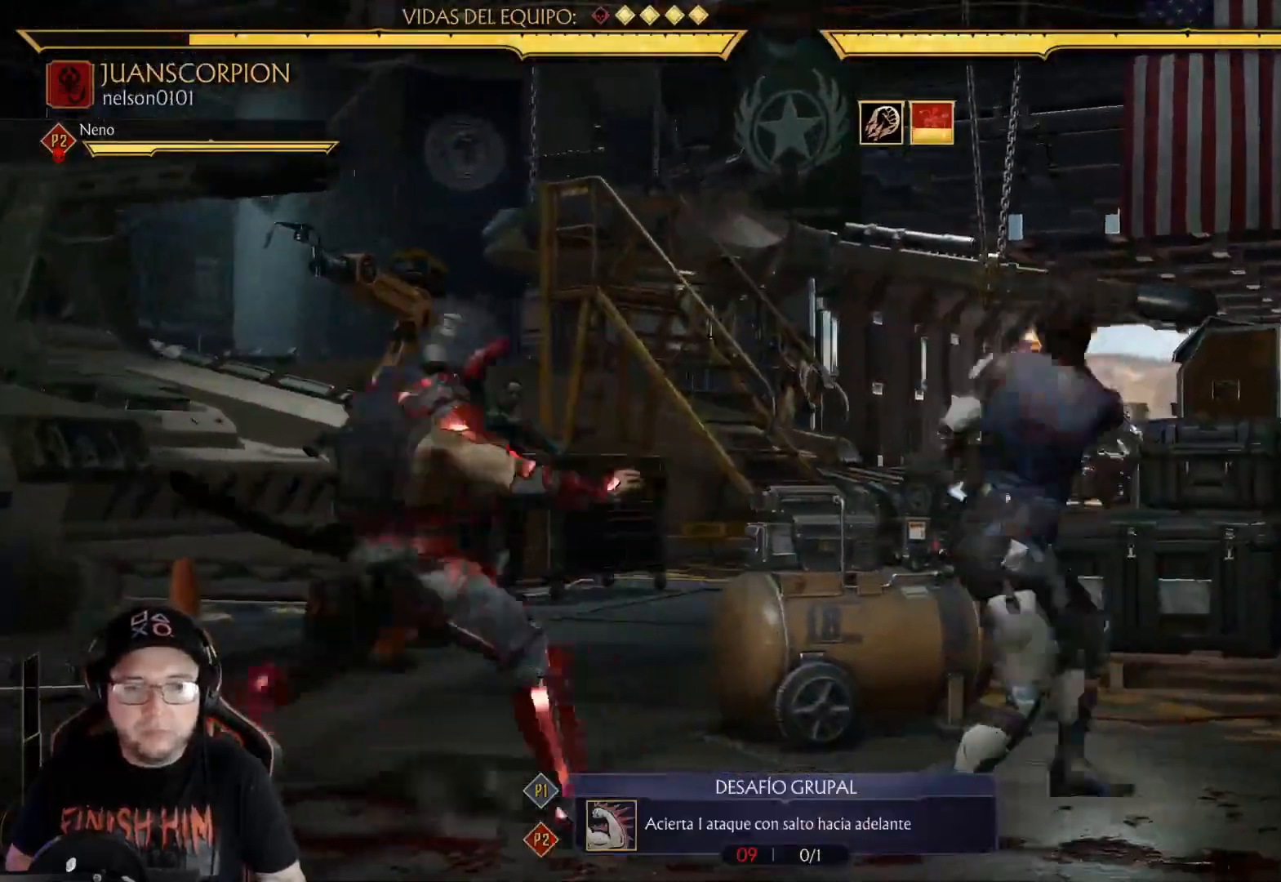
{"buttons": ["DPAD_UP"], "left_stick": "center", "right_stick": "center", "events": [[335, "DPAD_RIGHT", "down"], [385, "DPAD_UP", "down"], [385, "R2", "up"], [502, "DPAD_RIGHT", "up"]]}